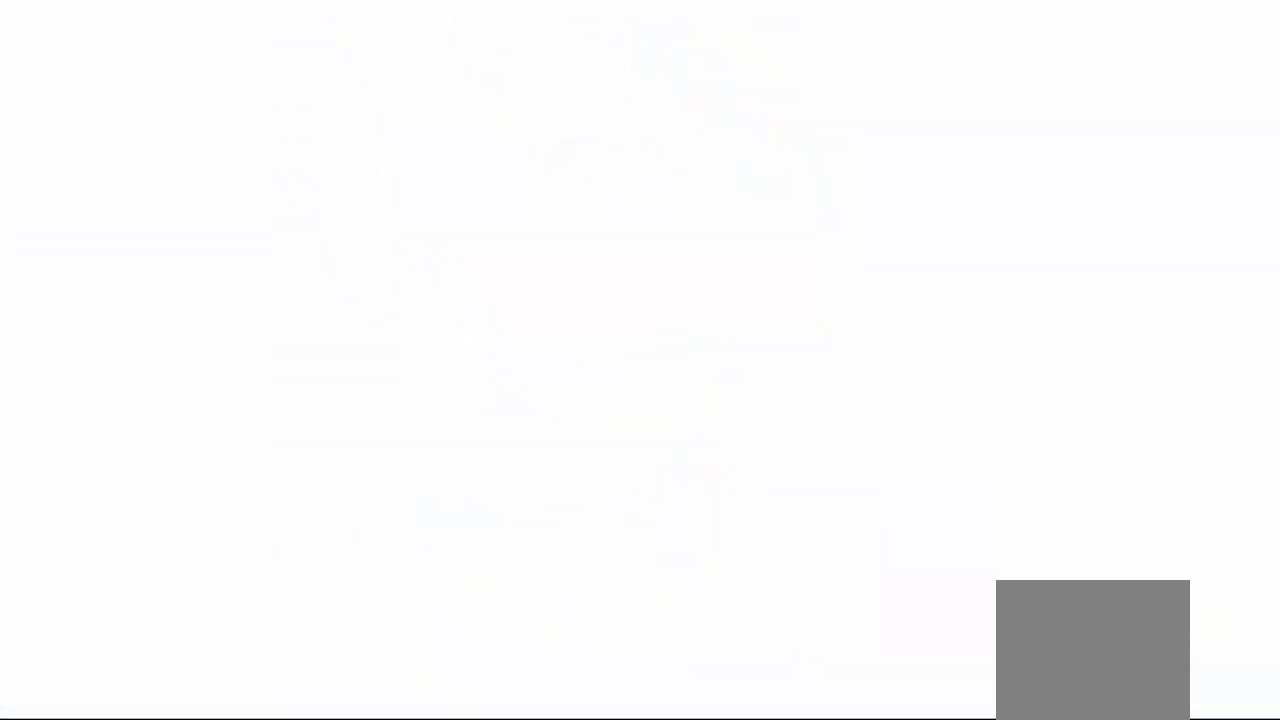
Gameplay with a controller (PlayStation layout); each line is a JSON object with the inputs held at the frame after it (dt_ms = milliseconds from this image to that frame). "events" lists button and stick changes between this image and that frame as [ms after this image, input, new state], when the widget could be followed in between. Not read: other_buttons.
{"dt_ms": 500, "buttons": ["L1"], "left_stick": "center", "right_stick": "center", "events": [[500, "L1", "down"]]}
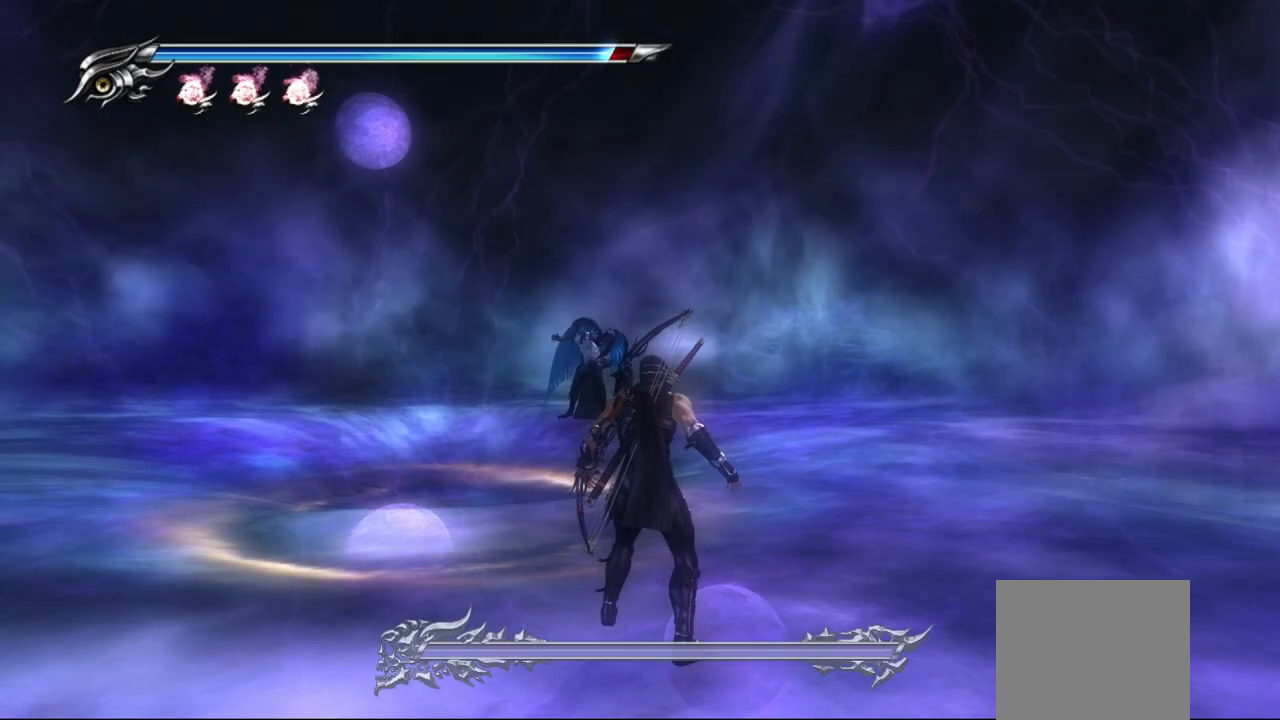
{"dt_ms": 500, "buttons": [], "left_stick": "up", "right_stick": "center", "events": [[400, "L1", "up"], [400, "left_stick", "up"]]}
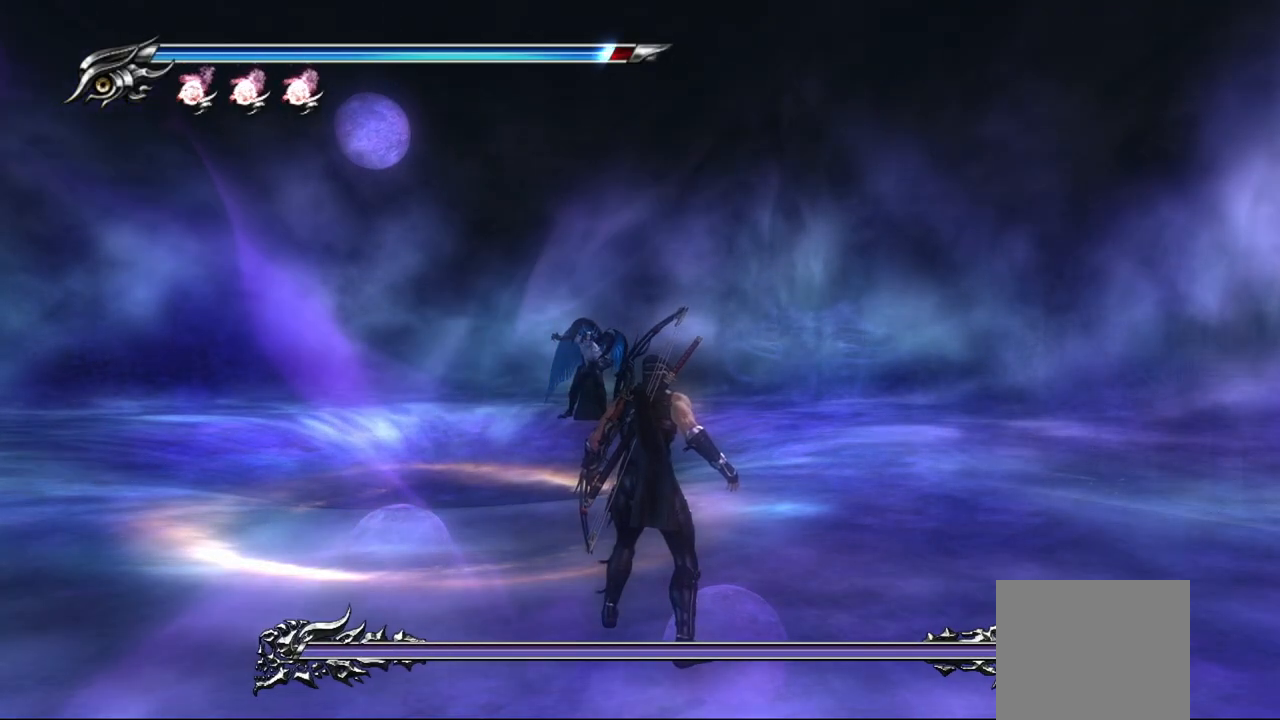
{"dt_ms": 500, "buttons": [], "left_stick": "up", "right_stick": "center", "events": []}
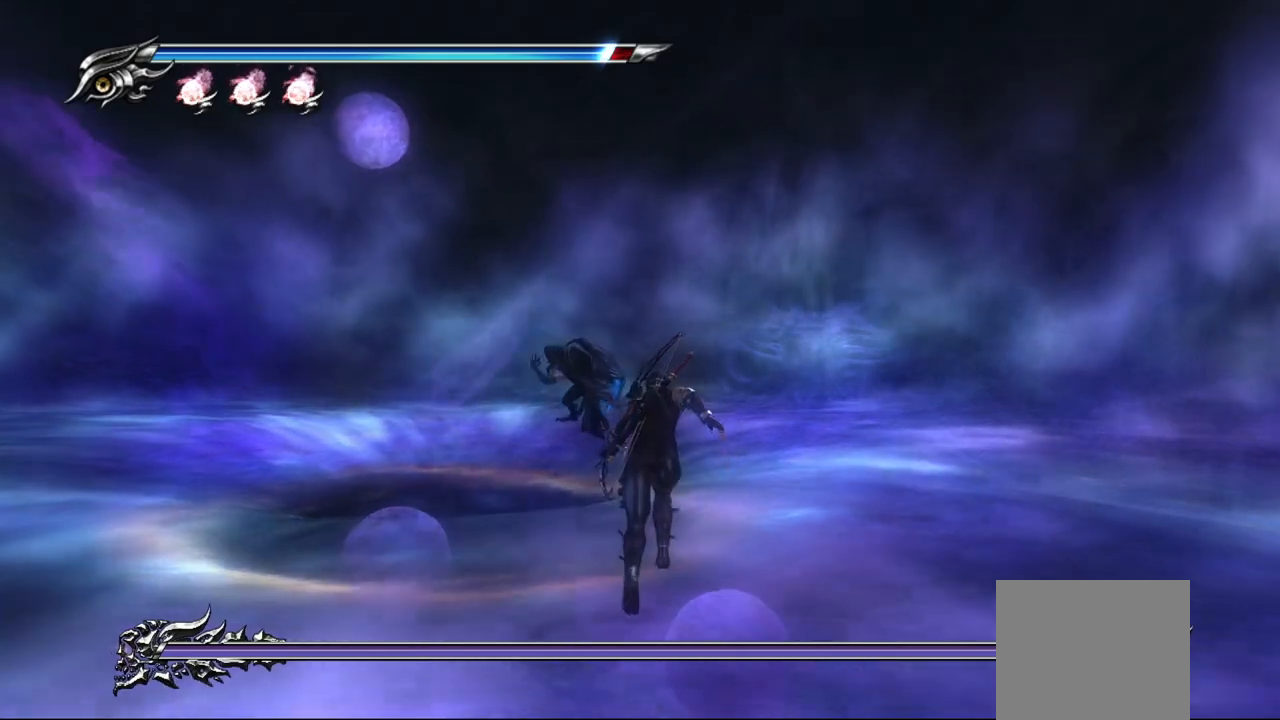
{"dt_ms": 500, "buttons": [], "left_stick": "up", "right_stick": "center", "events": [[150, "CROSS", "down"], [150, "SQUARE", "down"], [267, "CROSS", "up"], [267, "SQUARE", "up"], [350, "TRIANGLE", "down"], [450, "TRIANGLE", "up"]]}
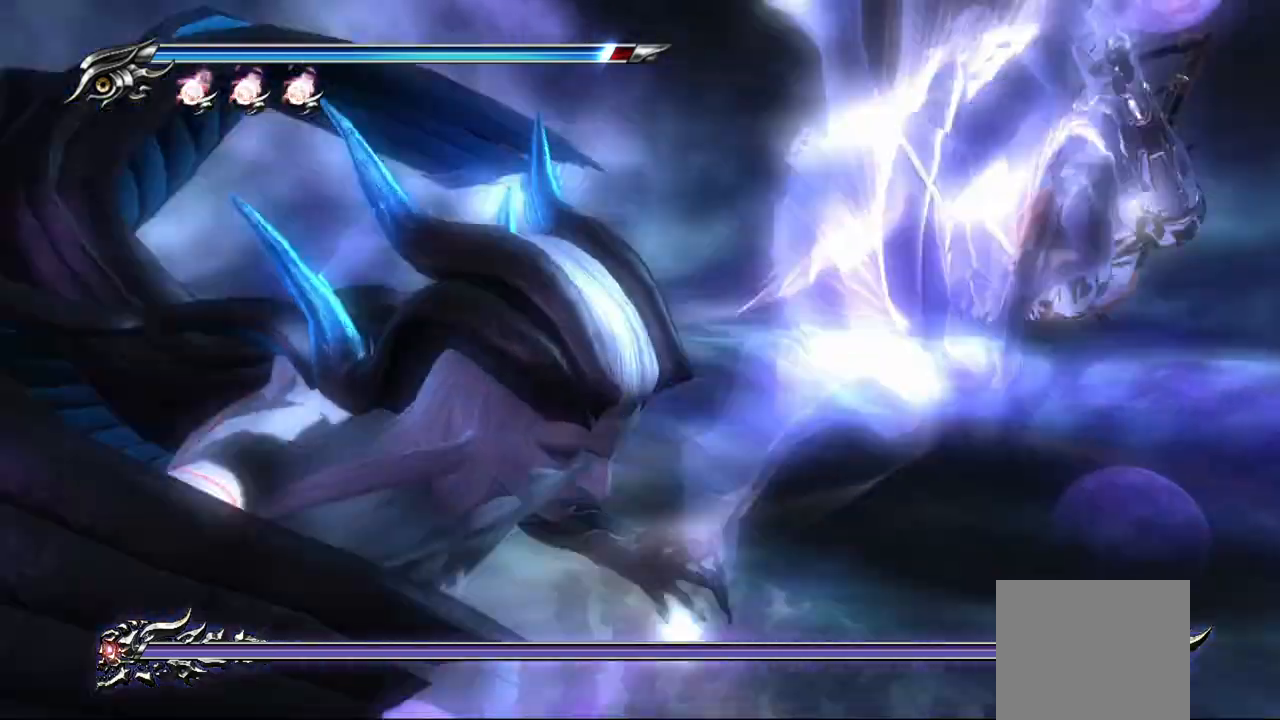
{"dt_ms": 500, "buttons": ["L1"], "left_stick": "center", "right_stick": "center", "events": [[100, "L1", "down"], [350, "left_stick", "center"]]}
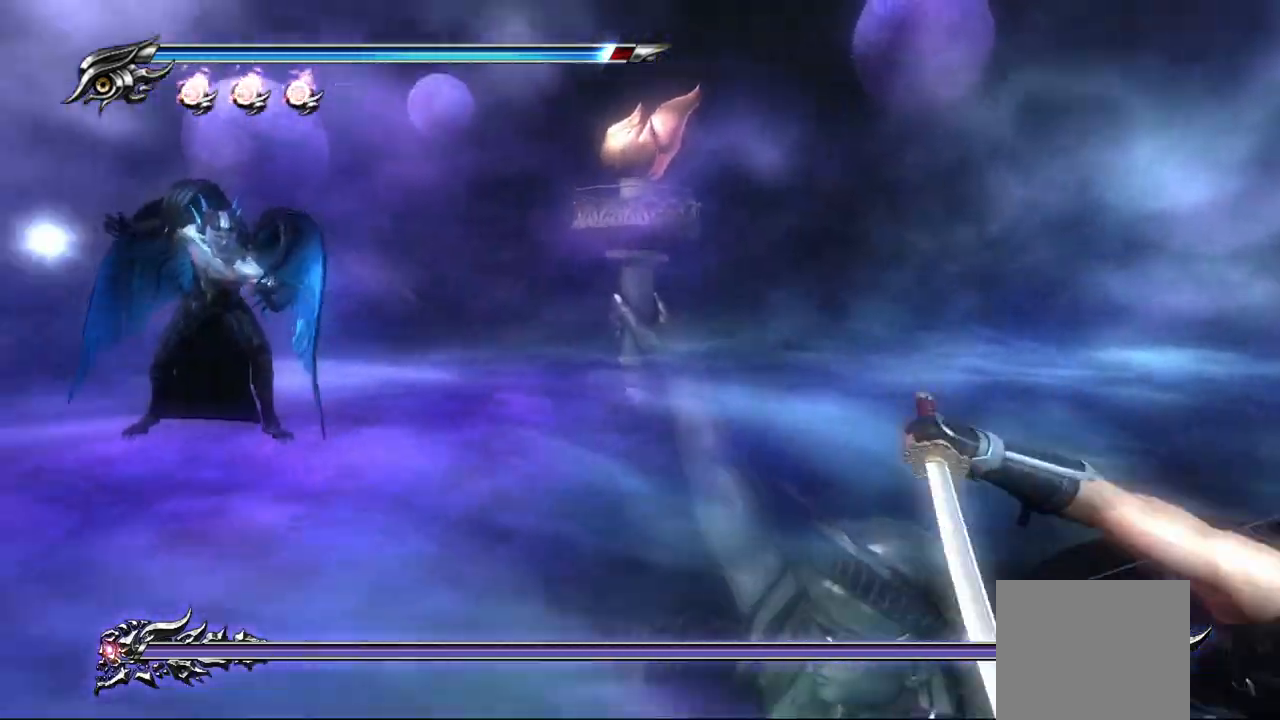
{"dt_ms": 500, "buttons": [], "left_stick": "up", "right_stick": "center", "events": [[250, "left_stick", "up"], [267, "L1", "up"], [367, "CROSS", "down"], [483, "CROSS", "up"]]}
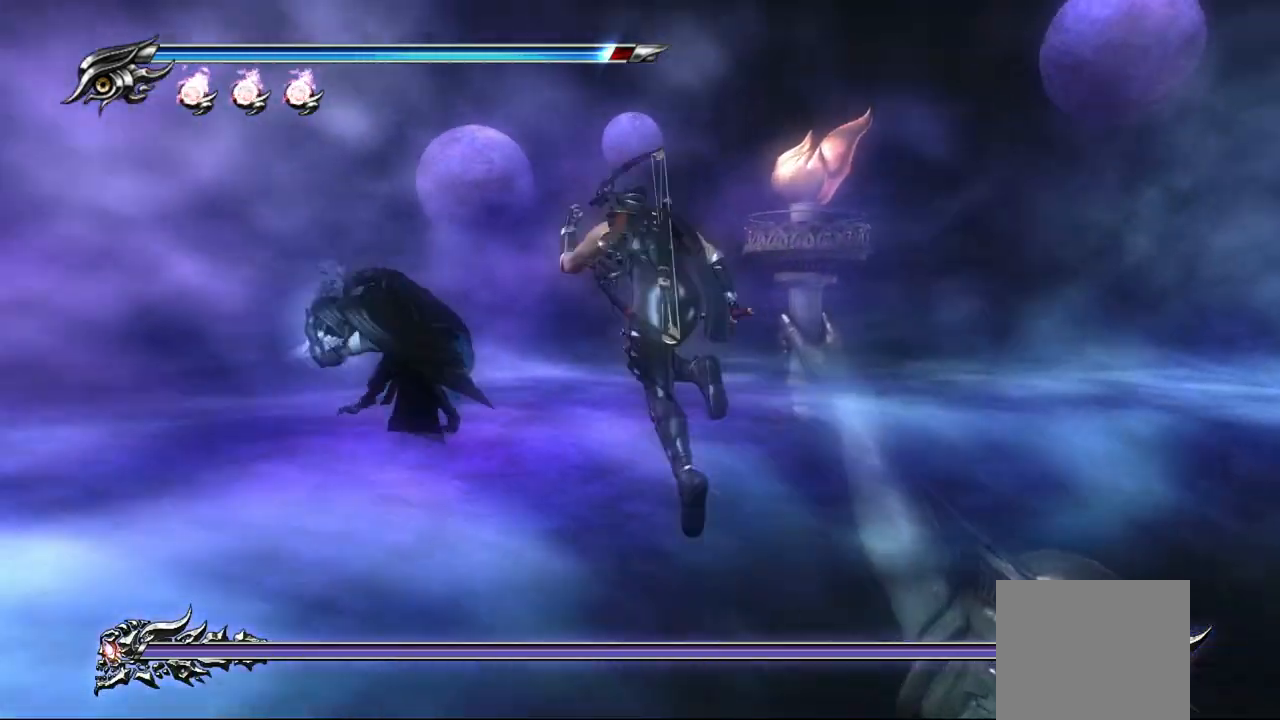
{"dt_ms": 500, "buttons": ["L1"], "left_stick": "up-left", "right_stick": "center", "events": [[83, "TRIANGLE", "down"], [167, "TRIANGLE", "up"], [200, "TRIANGLE", "down"], [200, "left_stick", "up-left"], [283, "TRIANGLE", "up"], [333, "left_stick", "down-right"], [483, "L1", "down"], [483, "left_stick", "up-left"]]}
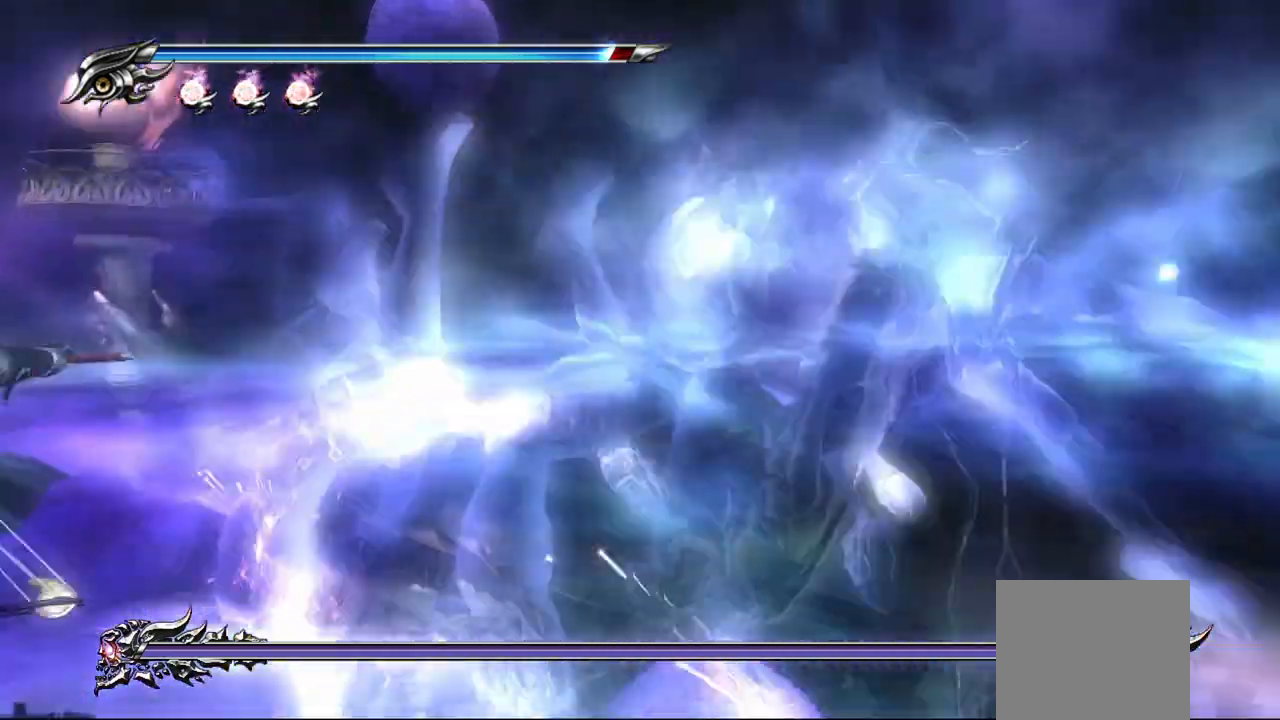
{"dt_ms": 500, "buttons": ["L1"], "left_stick": "center", "right_stick": "center", "events": [[250, "left_stick", "center"]]}
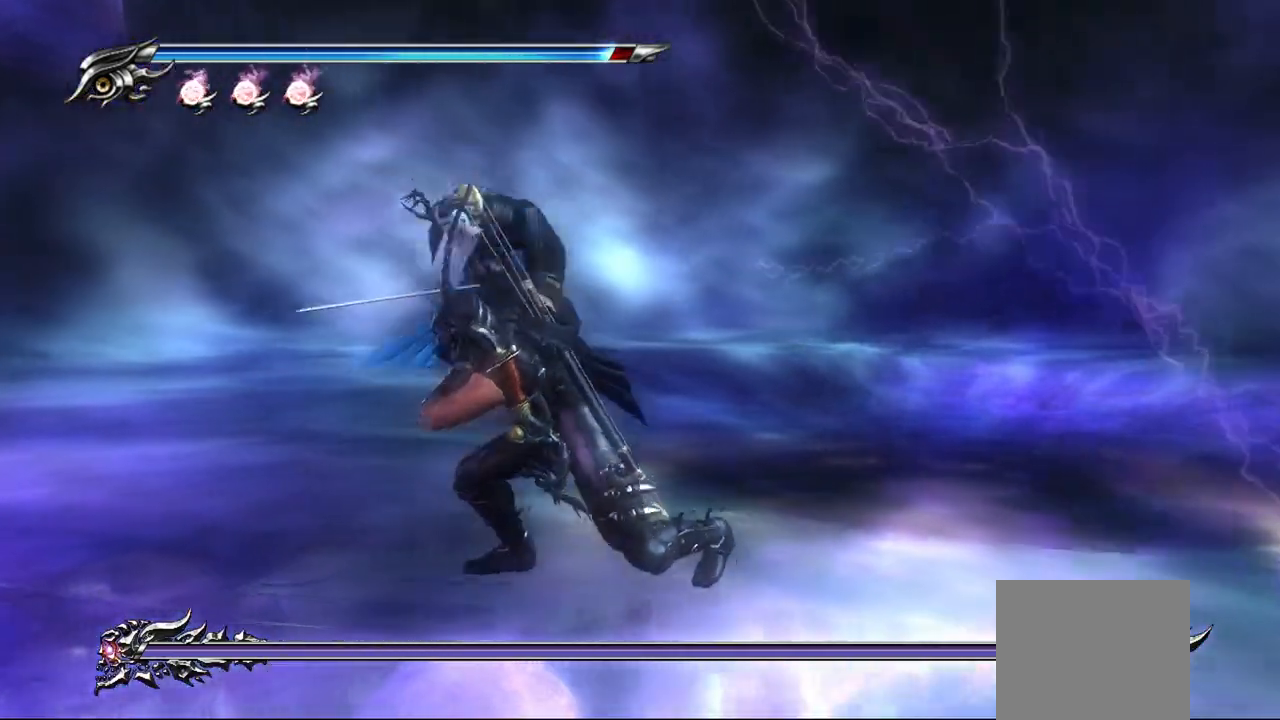
{"dt_ms": 500, "buttons": ["L1"], "left_stick": "up", "right_stick": "center", "events": [[267, "left_stick", "right"], [500, "left_stick", "up"]]}
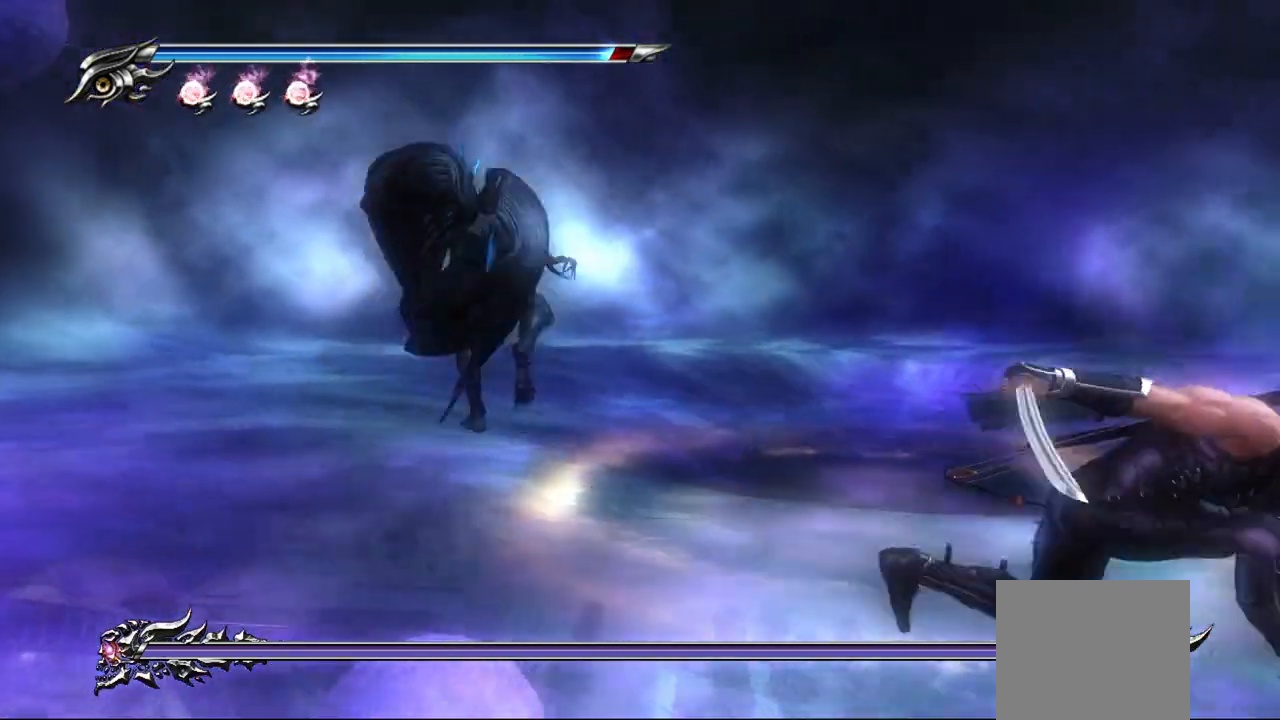
{"dt_ms": 500, "buttons": [], "left_stick": "left", "right_stick": "center", "events": [[83, "CROSS", "down"], [83, "L1", "up"], [83, "left_stick", "up-left"], [200, "CROSS", "up"], [200, "left_stick", "left"], [267, "TRIANGLE", "down"], [367, "TRIANGLE", "up"]]}
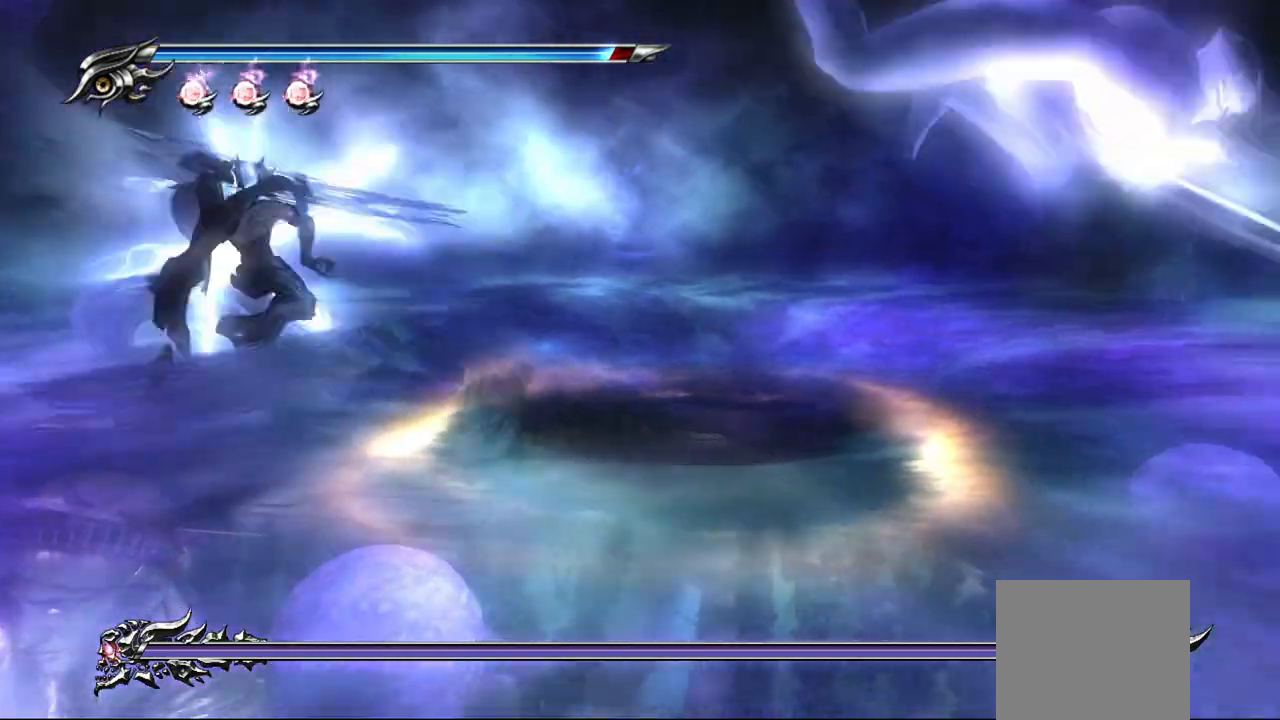
{"dt_ms": 500, "buttons": ["L1"], "left_stick": "up-left", "right_stick": "center", "events": [[83, "L1", "down"], [200, "left_stick", "up-left"]]}
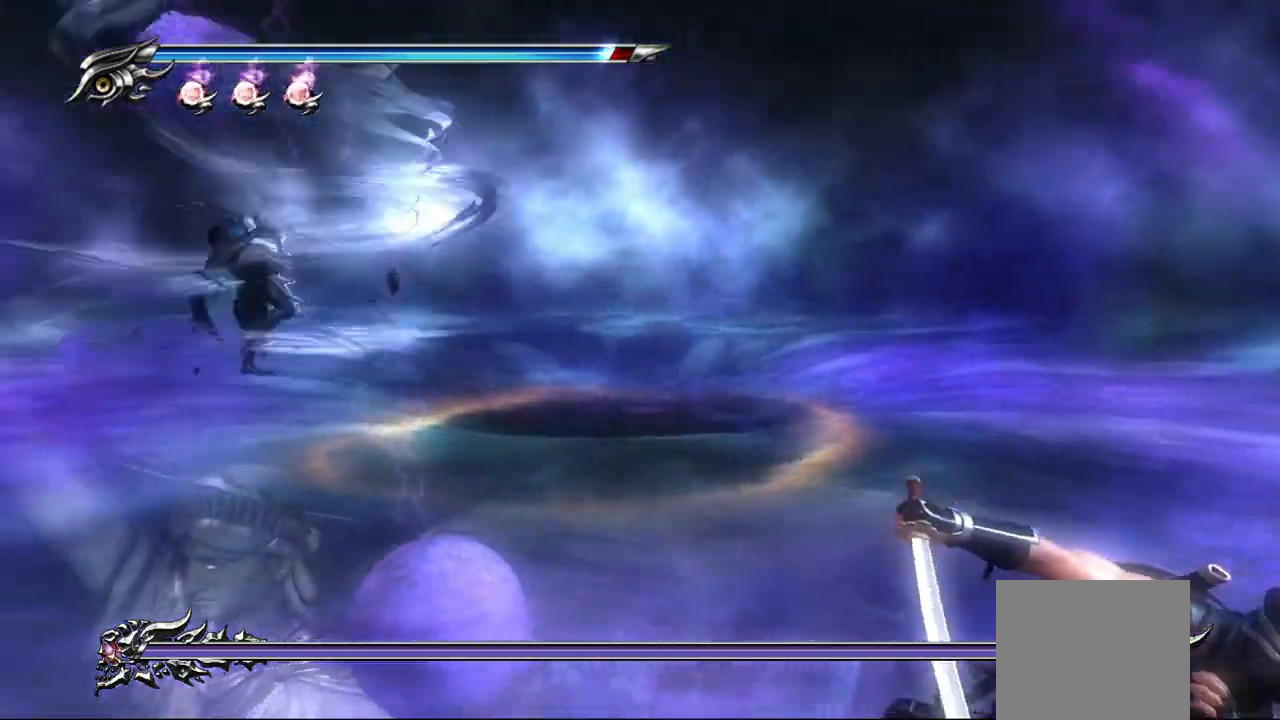
{"dt_ms": 500, "buttons": [], "left_stick": "center", "right_stick": "center", "events": [[117, "left_stick", "center"], [317, "CIRCLE", "down"], [317, "TRIANGLE", "down"], [367, "L1", "up"], [450, "CIRCLE", "up"], [467, "TRIANGLE", "up"]]}
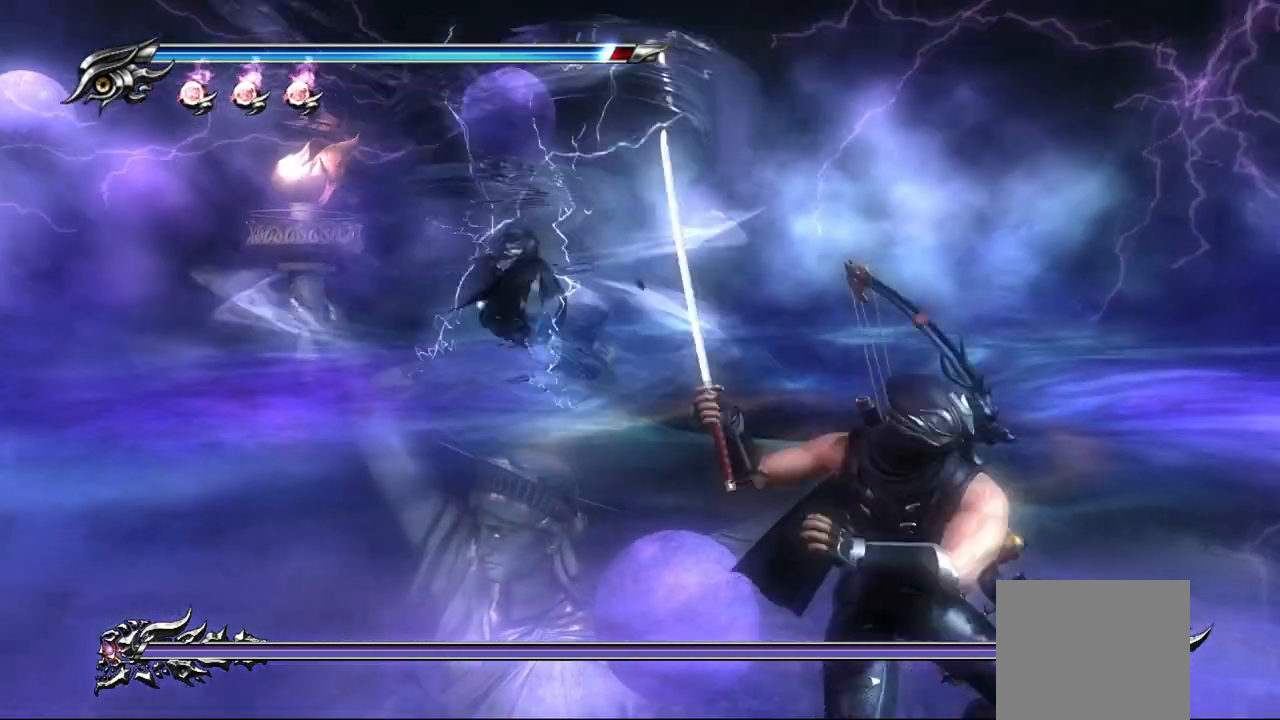
{"dt_ms": 500, "buttons": ["CIRCLE", "TRIANGLE"], "left_stick": "center", "right_stick": "center", "events": [[67, "CIRCLE", "down"], [67, "TRIANGLE", "down"], [183, "CIRCLE", "up"], [183, "TRIANGLE", "up"], [417, "CIRCLE", "down"], [433, "TRIANGLE", "down"]]}
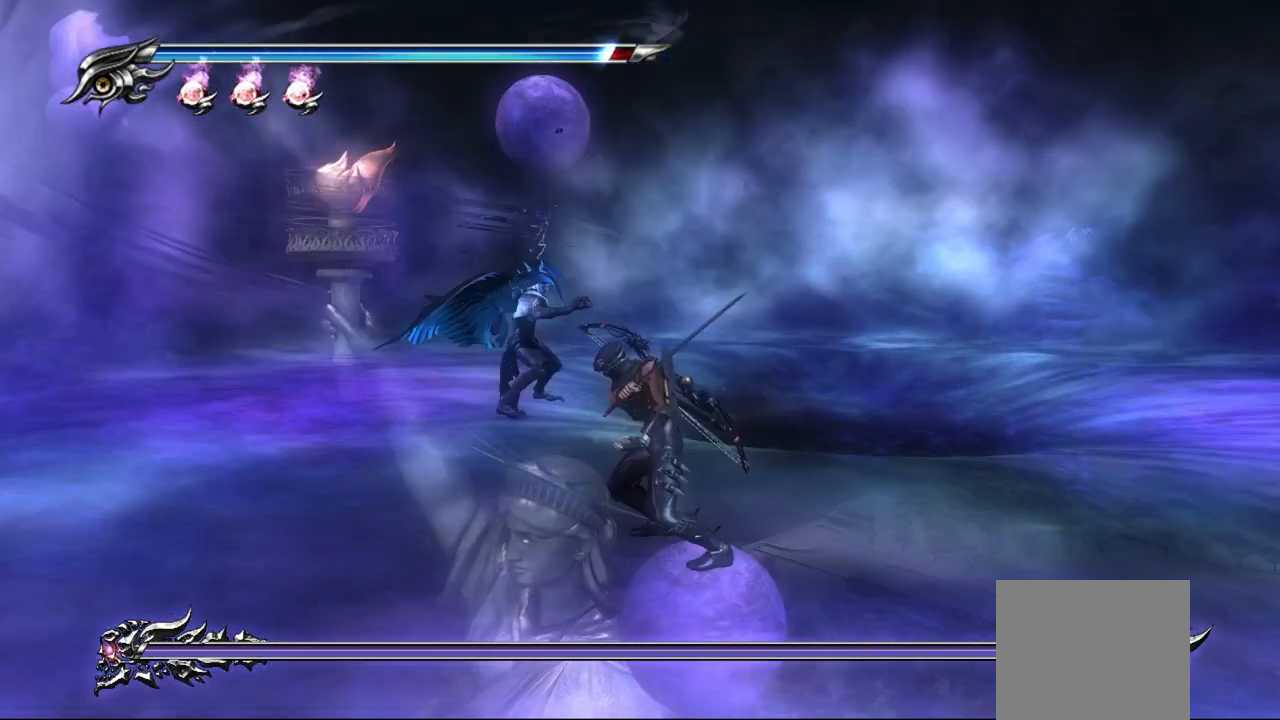
{"dt_ms": 500, "buttons": ["TRIANGLE"], "left_stick": "center", "right_stick": "center", "events": [[33, "CIRCLE", "up"], [50, "TRIANGLE", "up"], [100, "TRIANGLE", "down"], [117, "CIRCLE", "down"], [200, "CIRCLE", "up"], [267, "CIRCLE", "down"], [367, "CIRCLE", "up"], [367, "TRIANGLE", "up"], [417, "CIRCLE", "down"], [417, "TRIANGLE", "down"], [500, "CIRCLE", "up"]]}
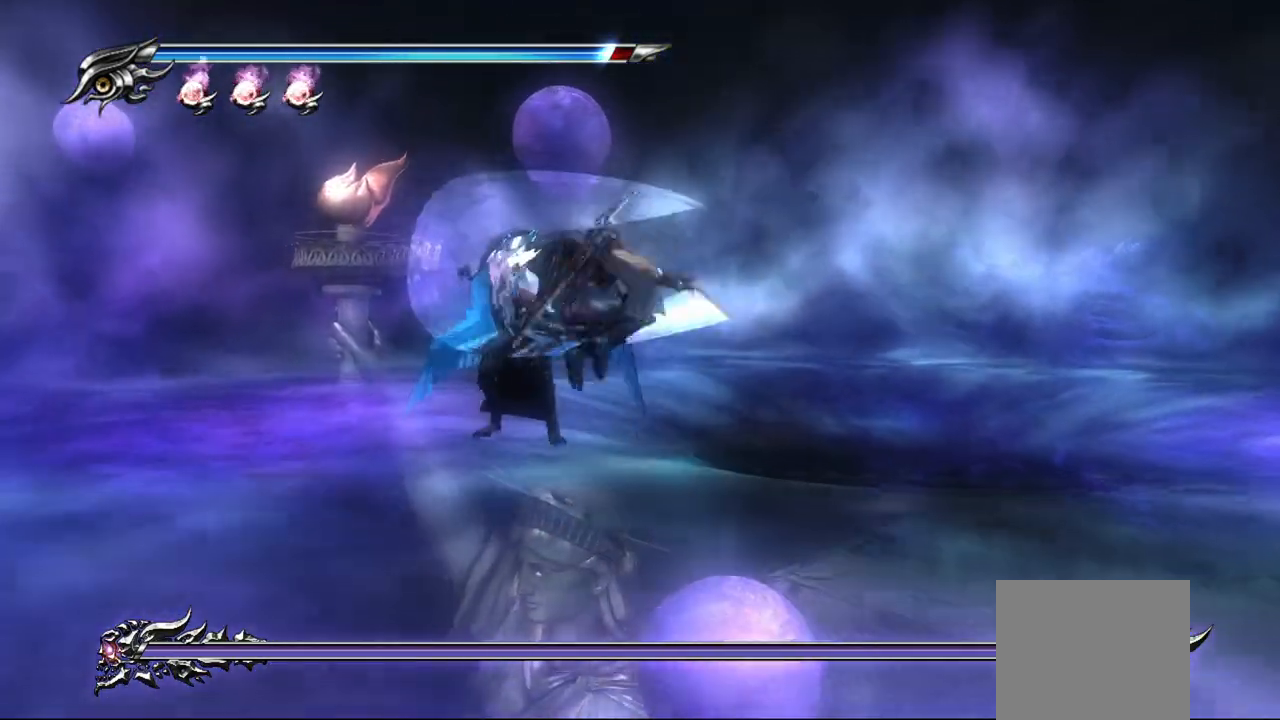
{"dt_ms": 500, "buttons": ["L1"], "left_stick": "center", "right_stick": "center", "events": [[17, "TRIANGLE", "up"], [67, "CIRCLE", "down"], [67, "TRIANGLE", "down"], [167, "CIRCLE", "up"], [167, "TRIANGLE", "up"], [233, "TRIANGLE", "down"], [267, "CIRCLE", "down"], [333, "CIRCLE", "up"], [333, "TRIANGLE", "up"], [417, "TRIANGLE", "down"], [450, "L1", "down"], [467, "TRIANGLE", "up"]]}
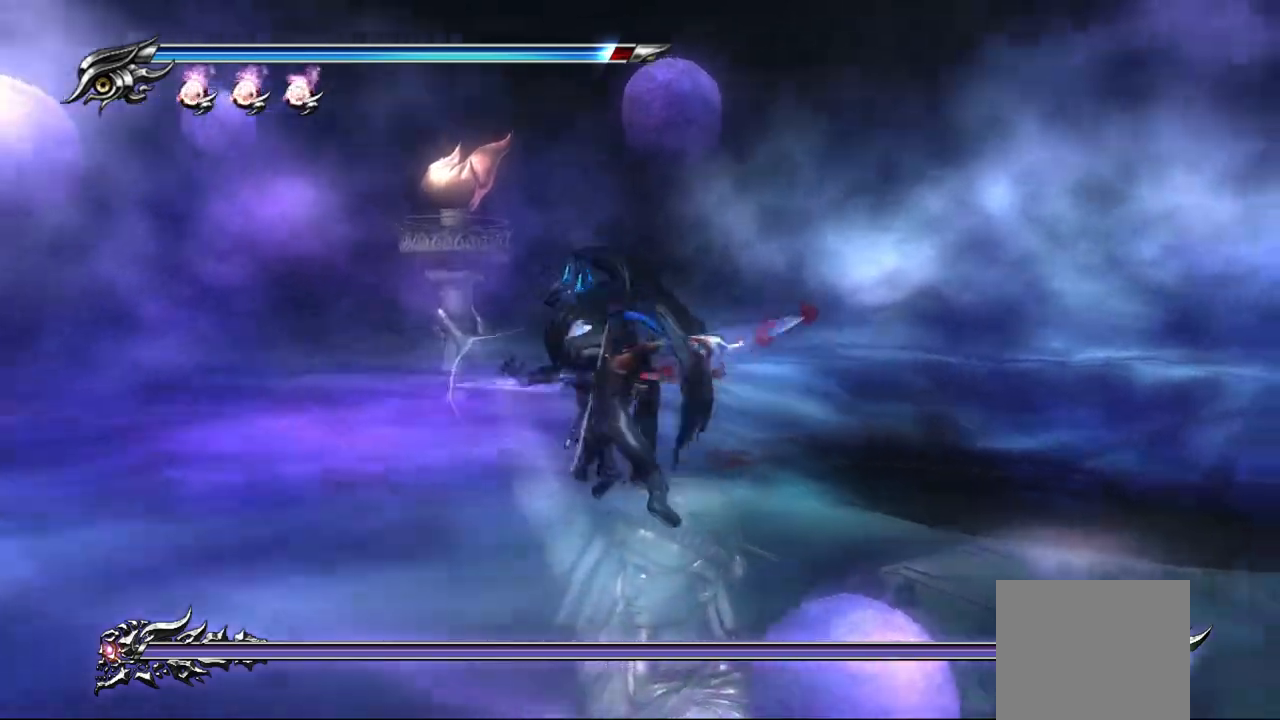
{"dt_ms": 1000, "buttons": ["SQUARE"], "left_stick": "center", "right_stick": "center"}
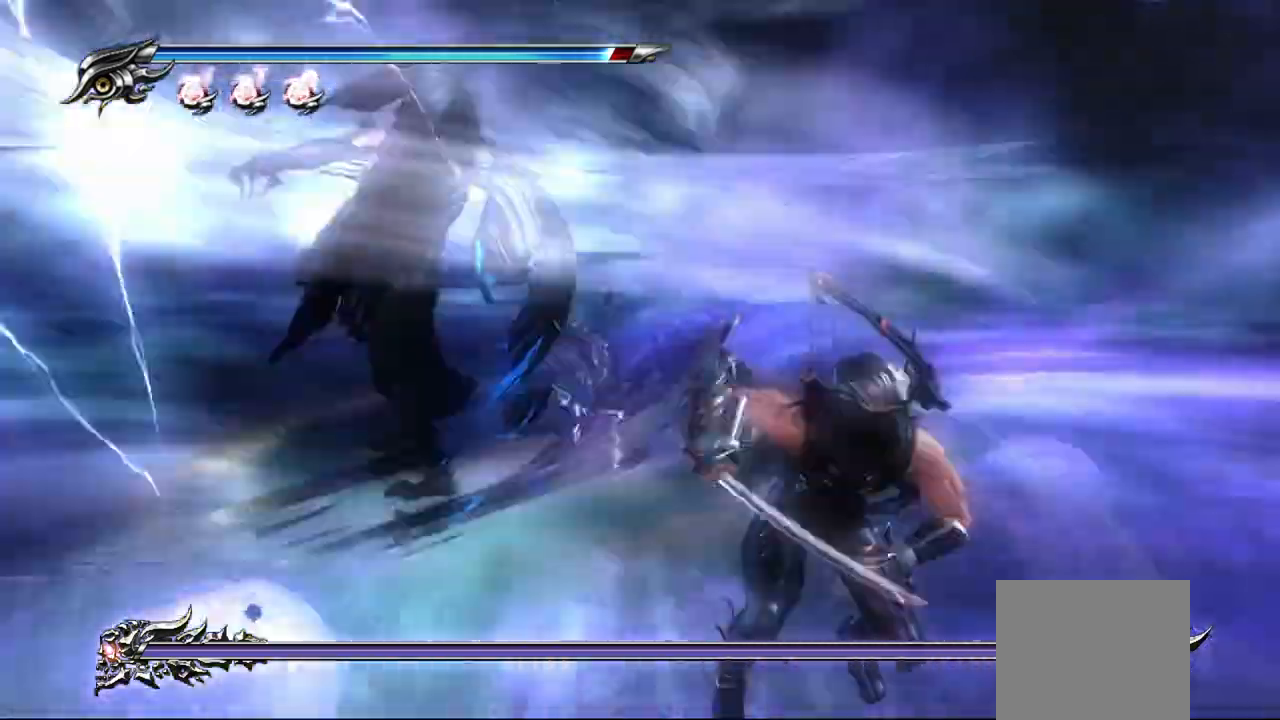
{"dt_ms": 500, "buttons": [], "left_stick": "center", "right_stick": "center", "events": [[83, "SQUARE", "up"], [150, "SQUARE", "down"], [217, "SQUARE", "up"], [317, "L1", "down"], [367, "L1", "up"], [367, "TRIANGLE", "down"], [450, "TRIANGLE", "up"]]}
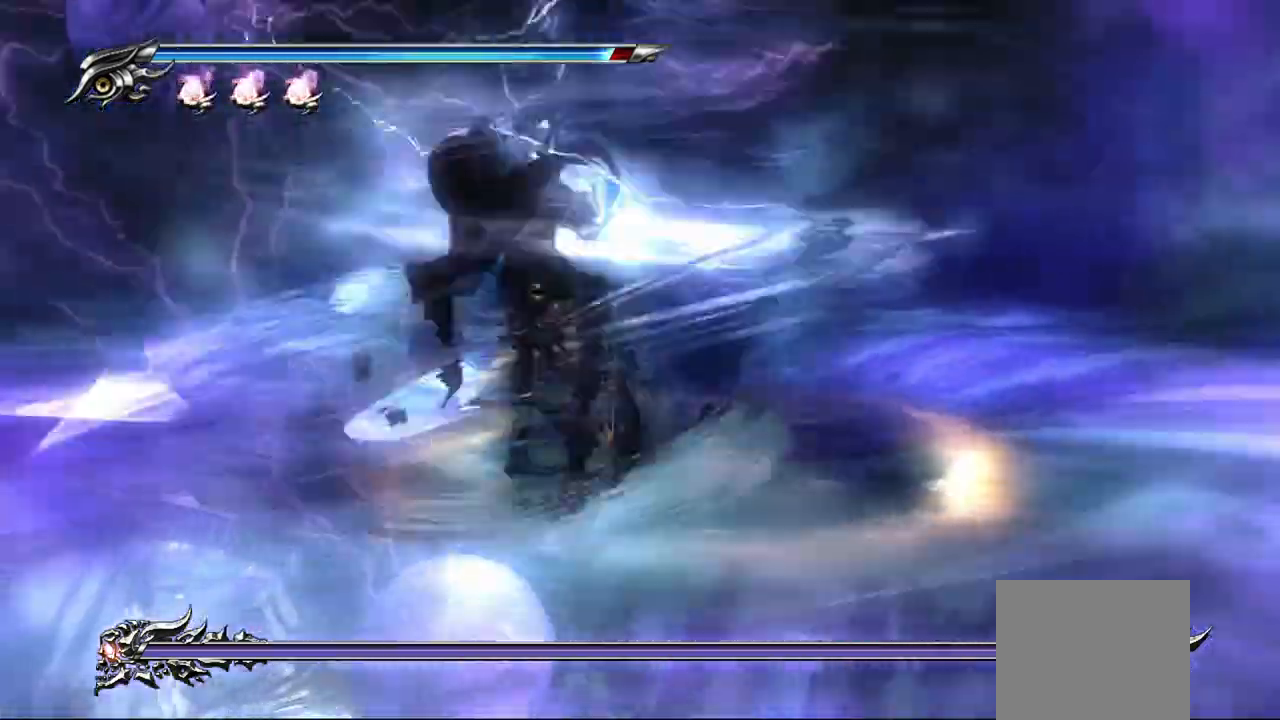
{"dt_ms": 500, "buttons": ["TRIANGLE"], "left_stick": "center", "right_stick": "center"}
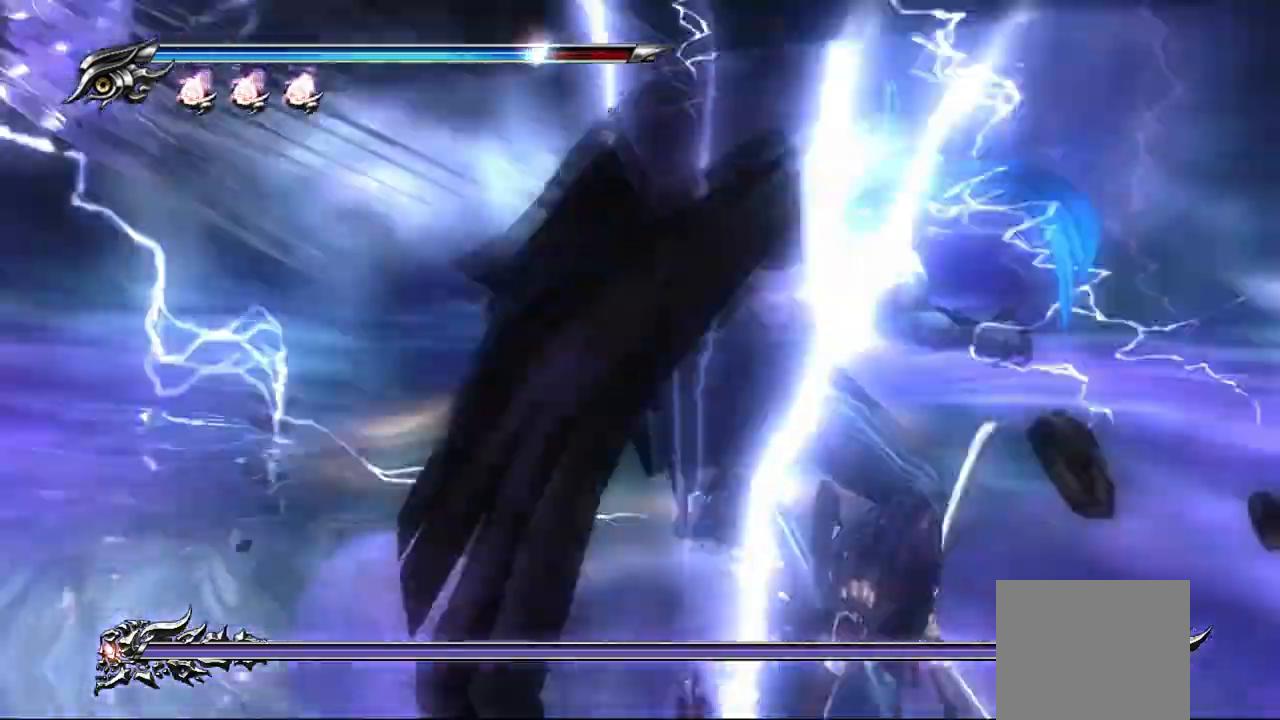
{"dt_ms": 500, "buttons": ["CIRCLE", "TRIANGLE"], "left_stick": "center", "right_stick": "center", "events": [[17, "CIRCLE", "down"], [133, "TRIANGLE", "up"], [183, "TRIANGLE", "down"], [317, "TRIANGLE", "up"], [417, "TRIANGLE", "down"]]}